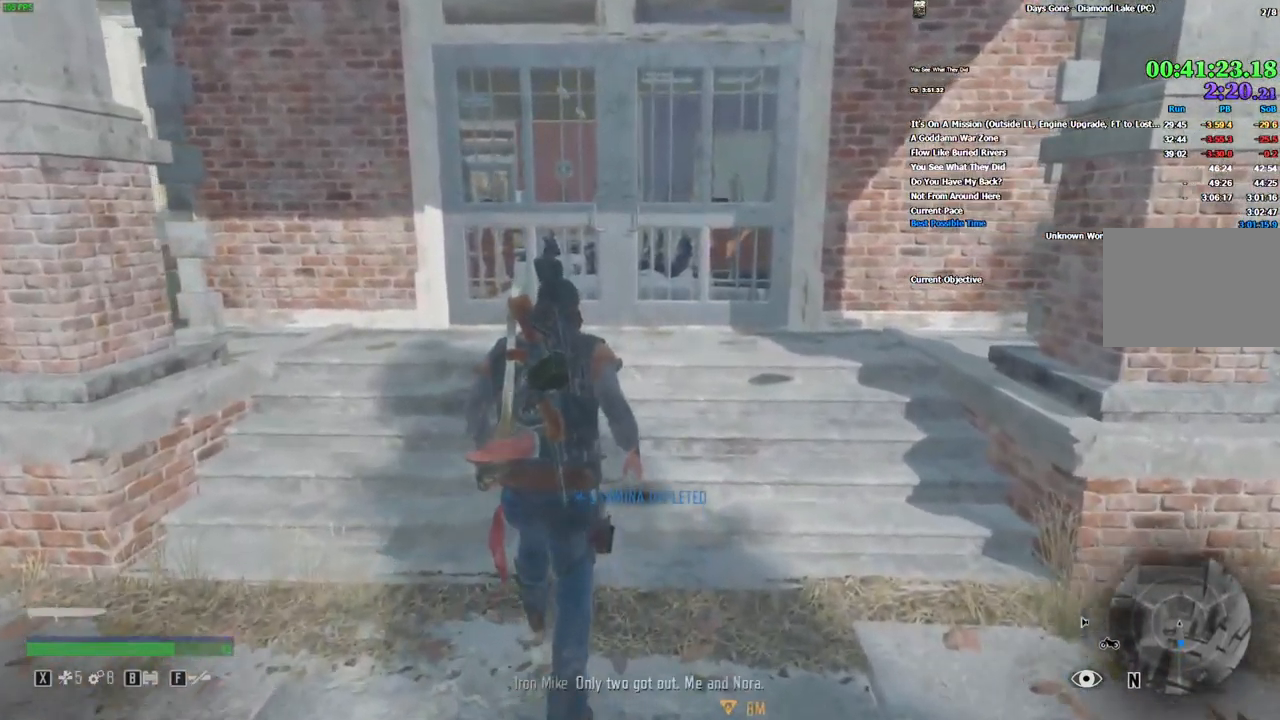
Gameplay with keyboard and mouse; each line is a JSON object with the keys and mouse buttons held at the frame after it. "events" lists presses ("down") and releases ("up") of "/", "0", "1", "2", "3", "4", "5", "6", "7", "8", "9", "a", "alt_l", "alt_r", "b", "backslash", "backspace", "c", "caps_lock", "comma", "ctrl_l", "ctrl_r", "d", "e", "equals", "escape", "f", "f1", "f10", "f11", "f12", "f2", "f3", "f4", "f5", "f6", "f7", "f8", "f9", "g", "h", "i", "j", "k", "l", "lbracket", "m", "minus", "n", "o", "p", "q", "quote", "r", "rbracket", "return", "s", "semicolon", "shift_l", "shift_r", "space", "super", "t", "tab", "tilde", "u", "v", "w", "x", "y", "z", "mouse_left", "mouse_wheel", "mouse_right" and "mouse_mb4" between this image and that frame as [ms after this image, input, new state], when the widget could be followed in between. "mouse_left", "mouse_wheel", "mouse_right", "mouse_mb4" = the "left", "wheel", "right", "mb4" buttons of the "mouse" list. No other keys are recorded. "wheel" means that the mouse wheel is clicked or scrolled. Mouse movement is not recorded. Not read: ..
{"keys": ["w"], "mouse": [], "events": []}
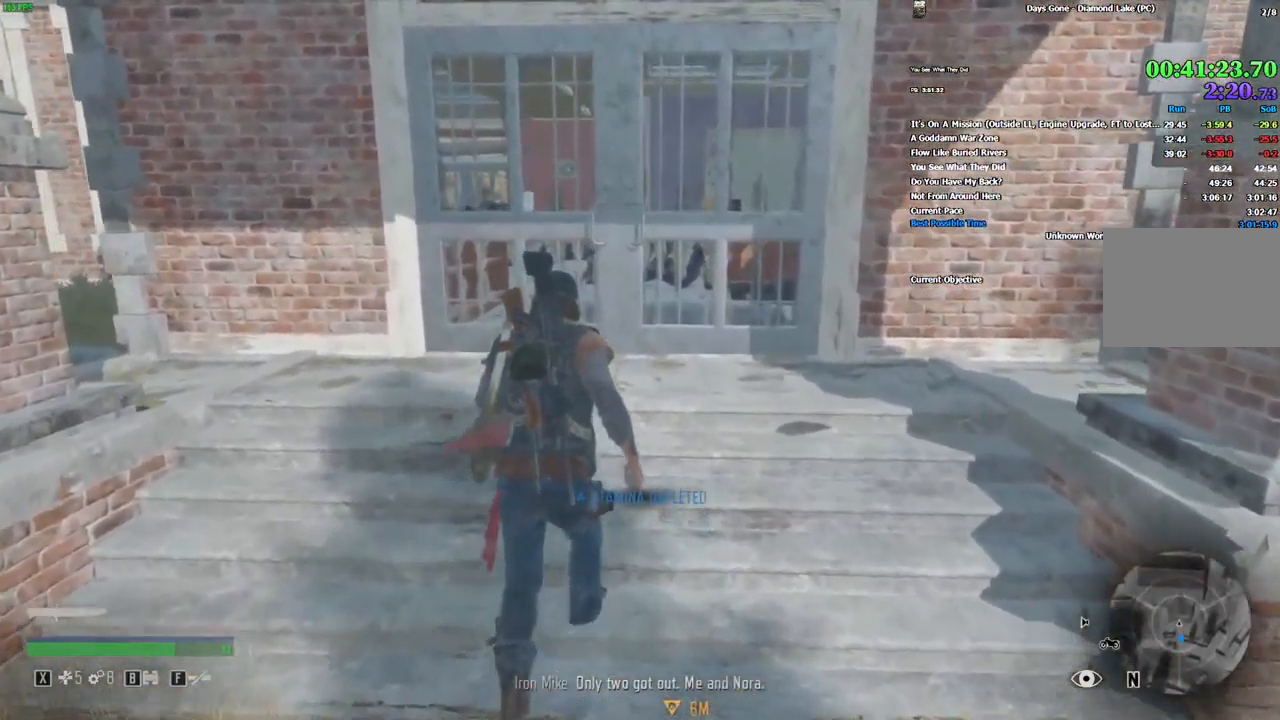
{"keys": ["w"], "mouse": []}
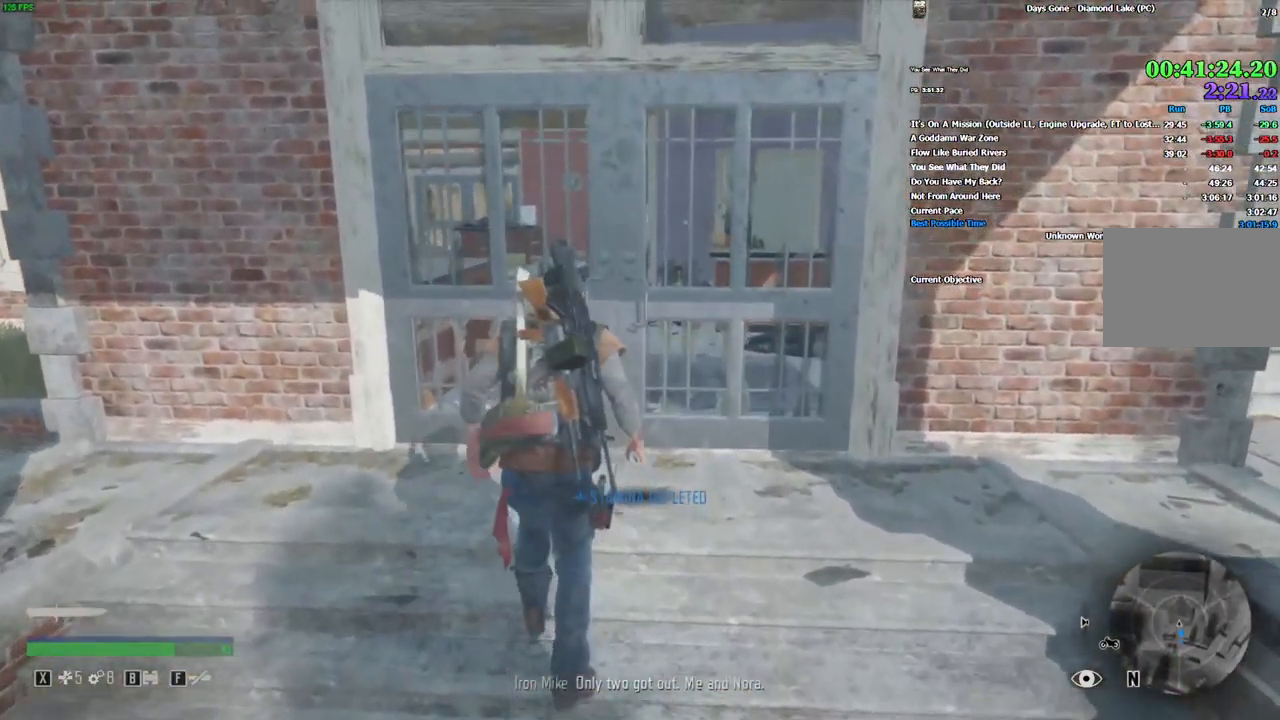
{"keys": ["w"], "mouse": [], "events": []}
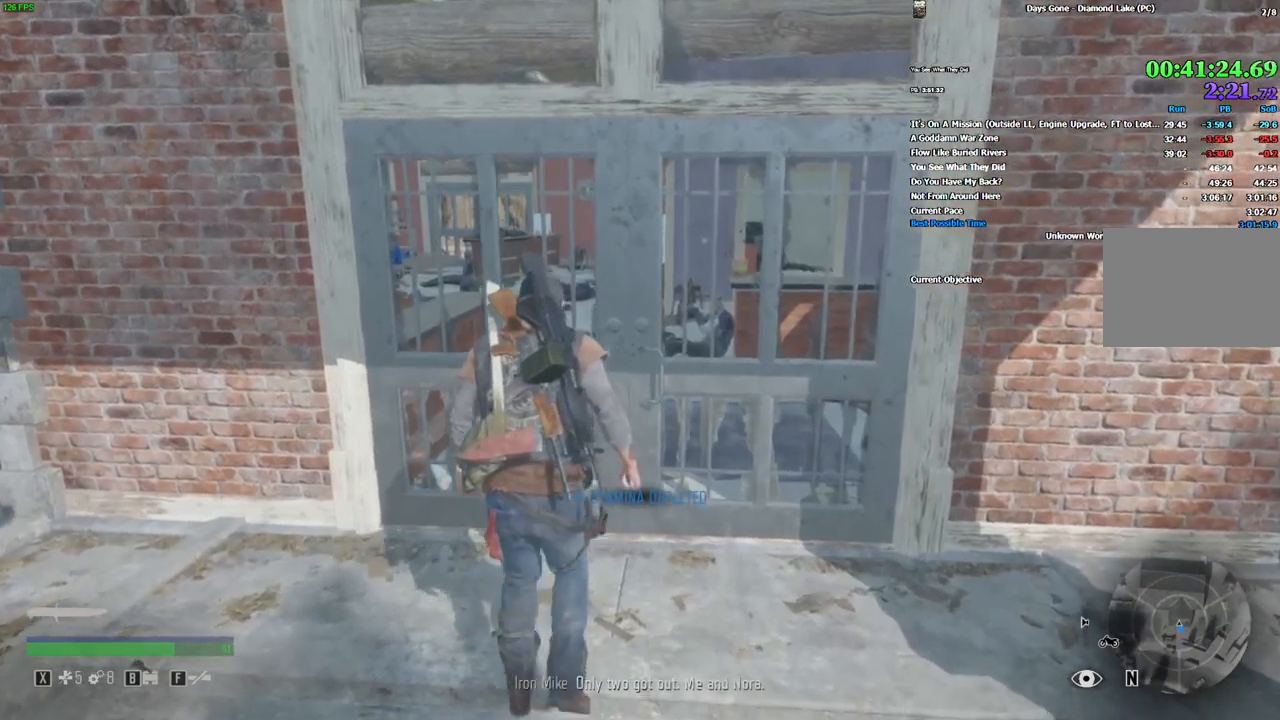
{"keys": ["w"], "mouse": [], "events": []}
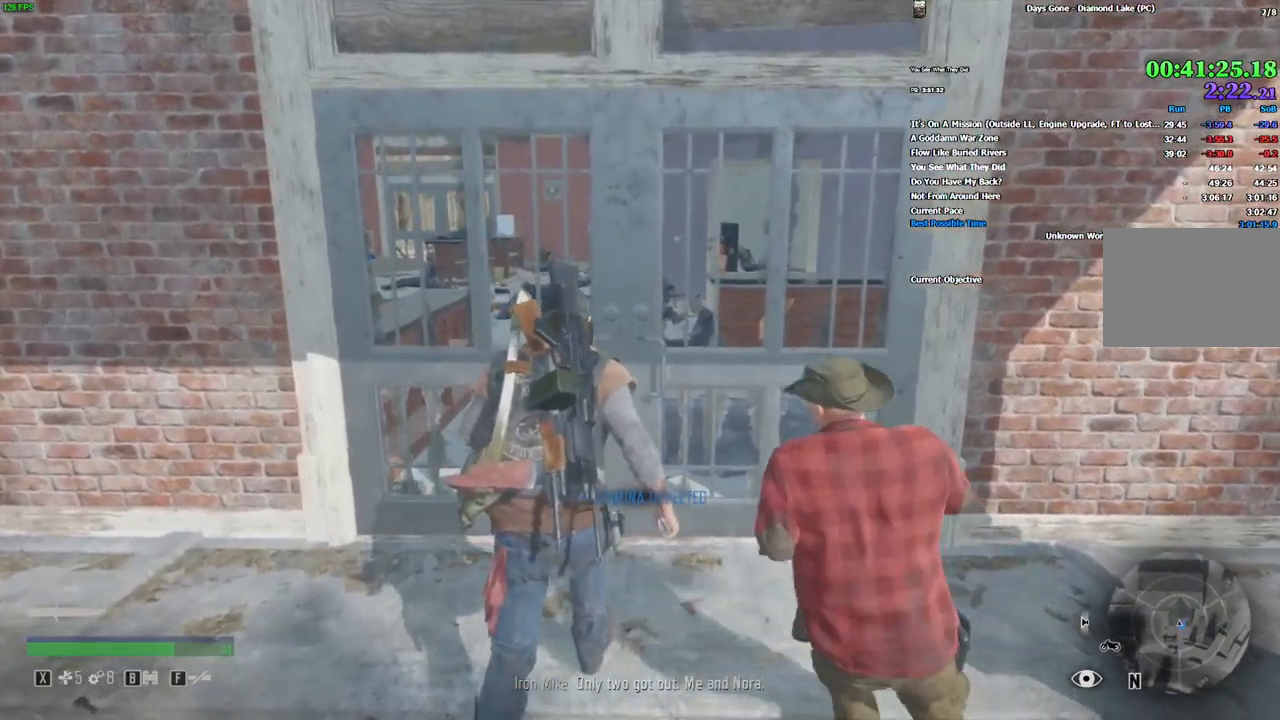
{"keys": ["w"], "mouse": [], "events": []}
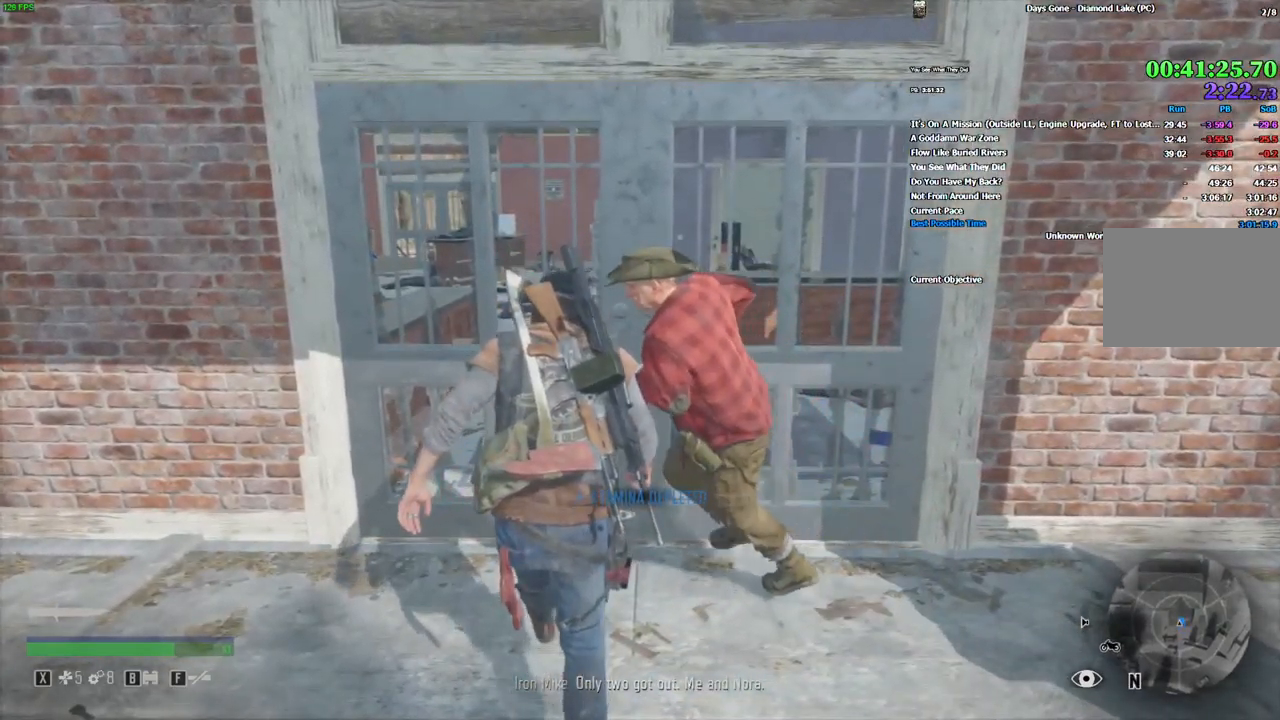
{"keys": ["w"], "mouse": [], "events": []}
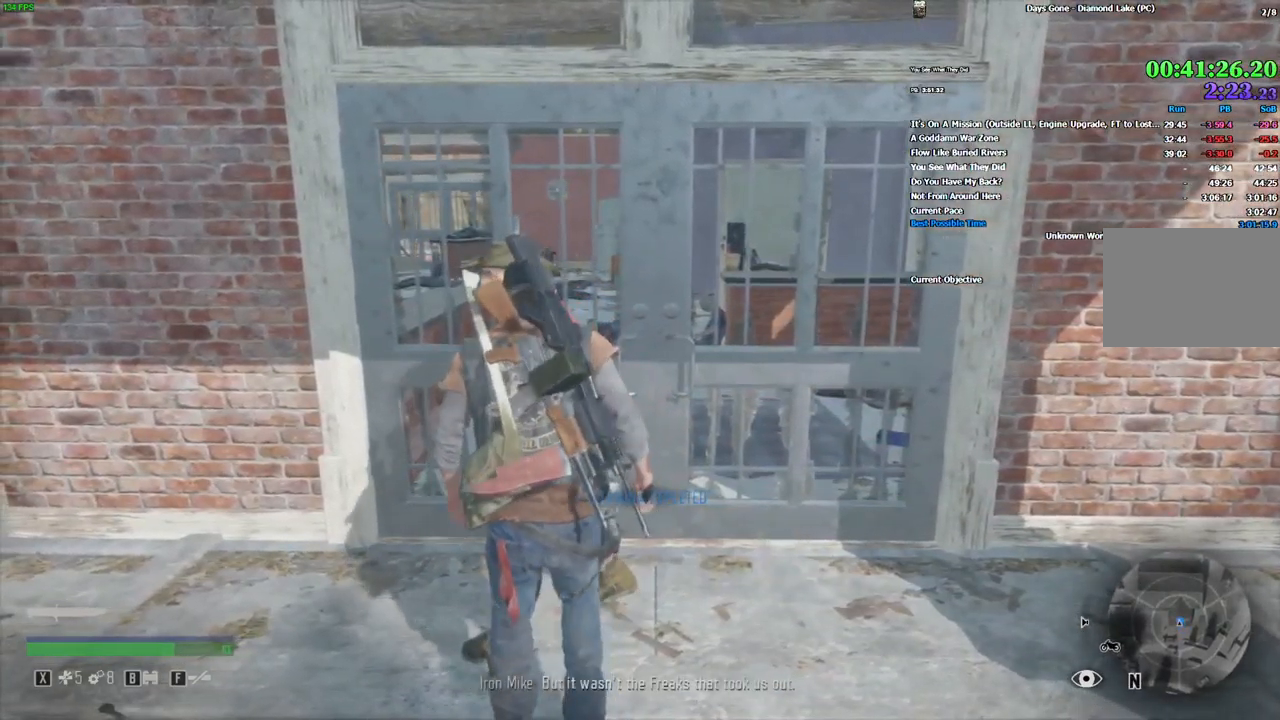
{"keys": ["w"], "mouse": [], "events": []}
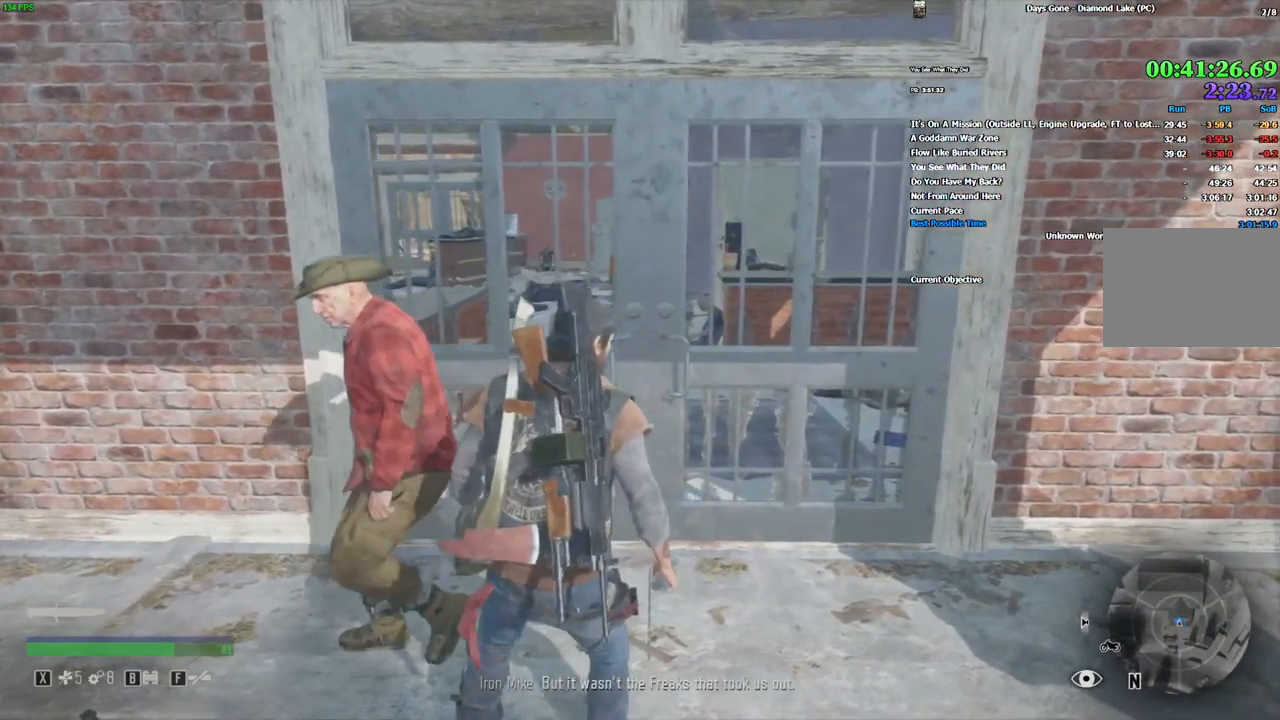
{"keys": ["a", "w"], "mouse": [], "events": [[16, "d", "down"], [233, "d", "up"], [450, "a", "down"]]}
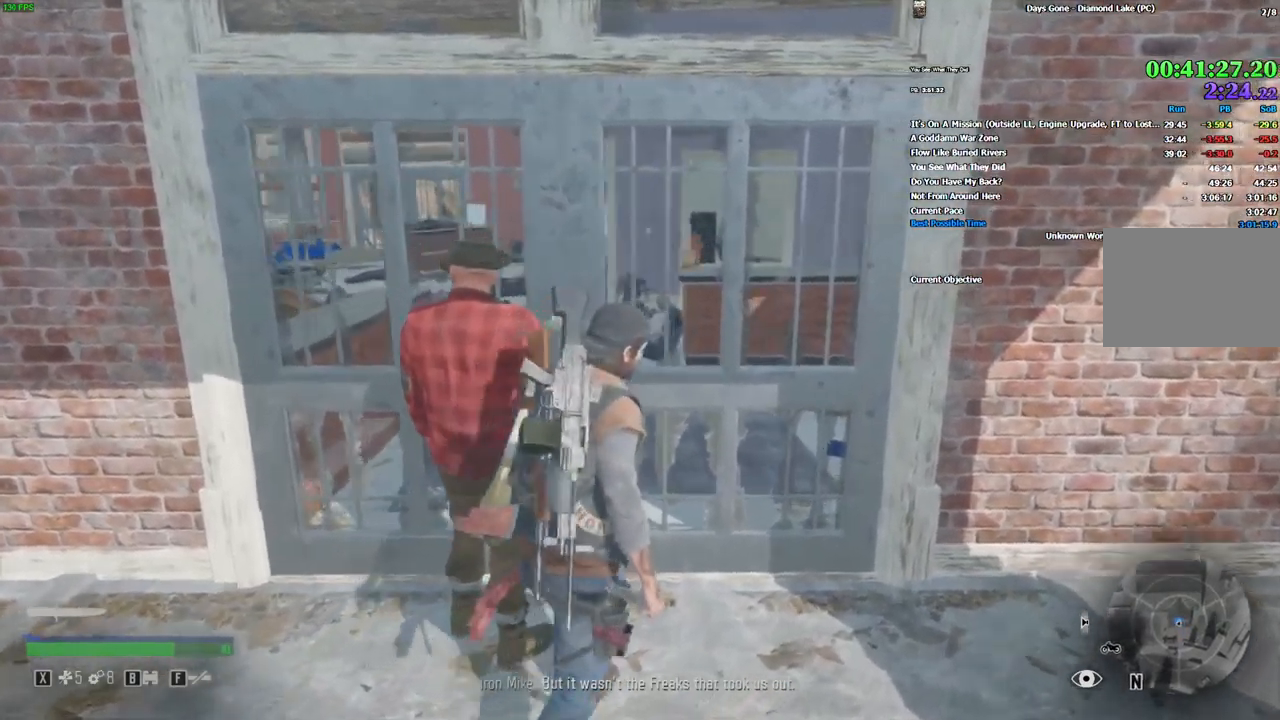
{"keys": ["a", "w"], "mouse": [], "events": []}
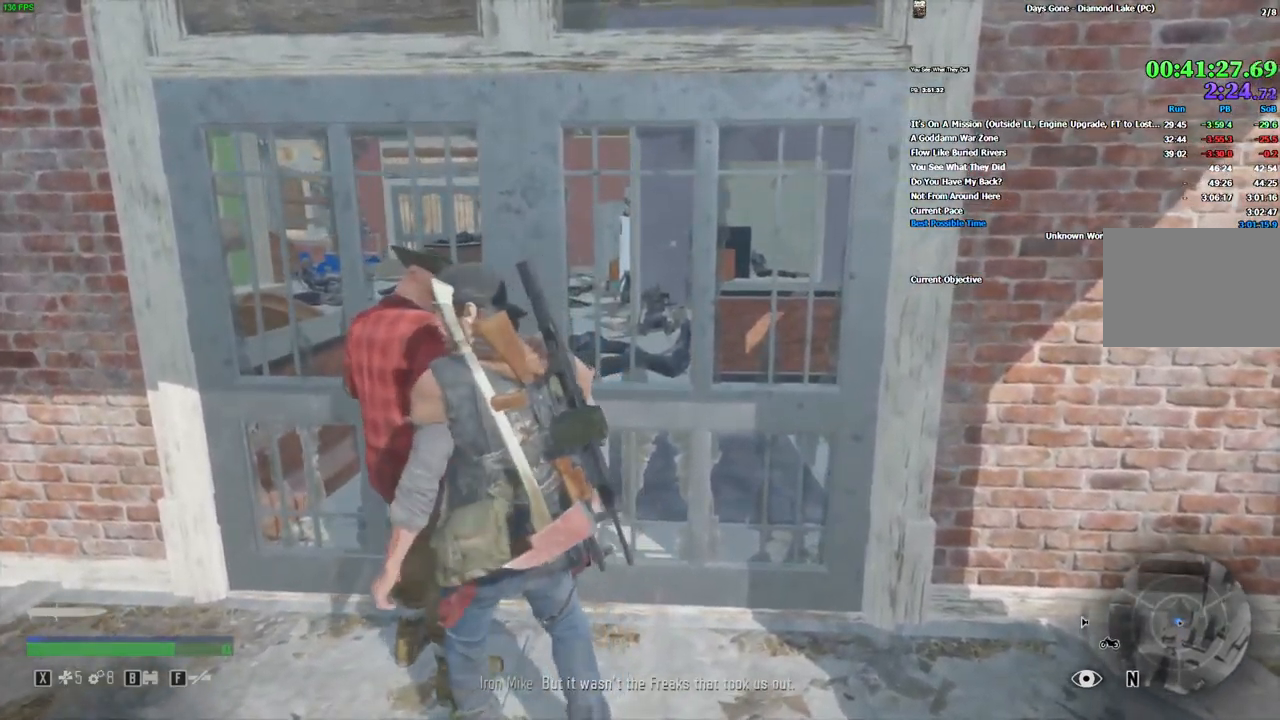
{"keys": ["a"], "mouse": [], "events": [[50, "a", "up"], [166, "a", "down"], [333, "w", "up"]]}
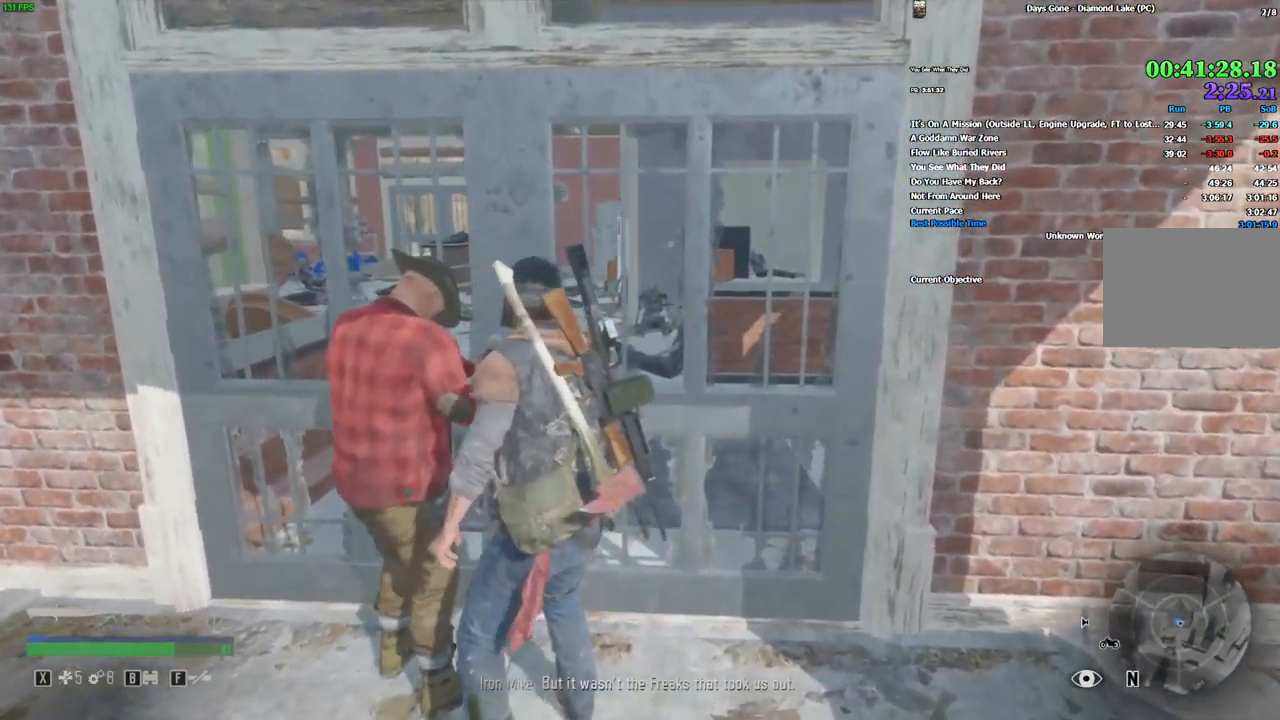
{"keys": ["a"], "mouse": [], "events": []}
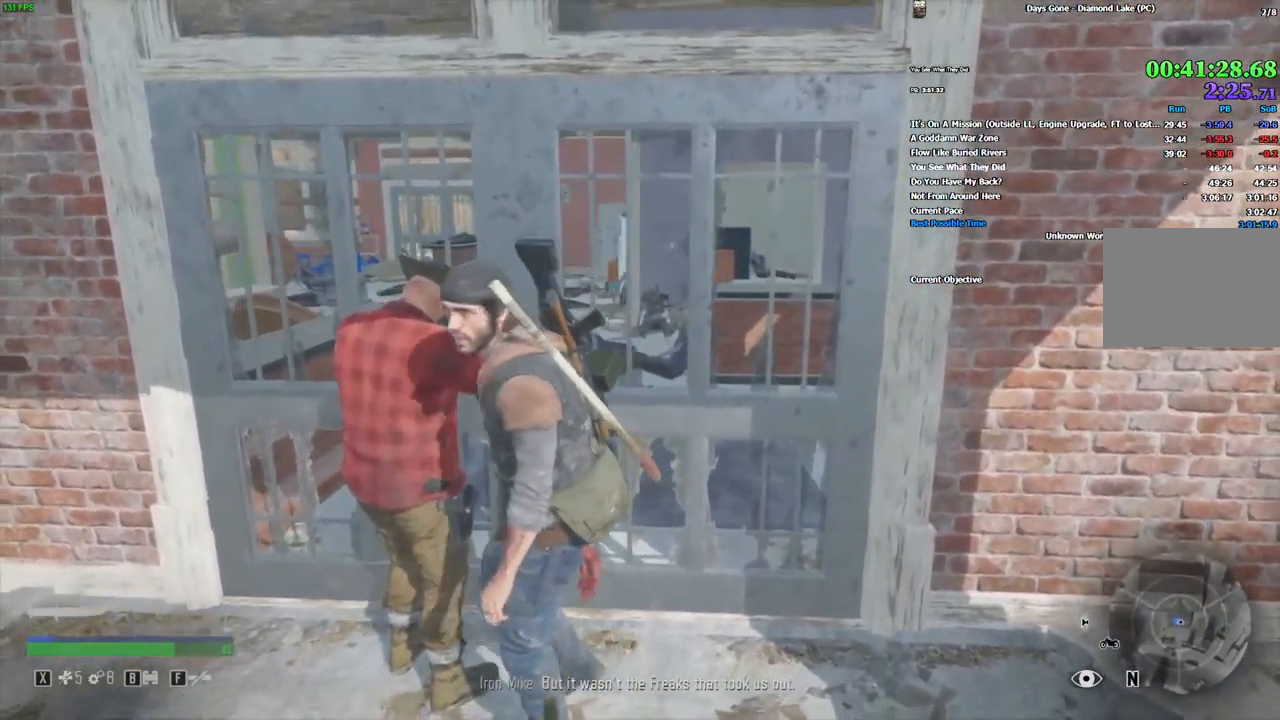
{"keys": ["a", "w"], "mouse": [], "events": [[316, "w", "down"]]}
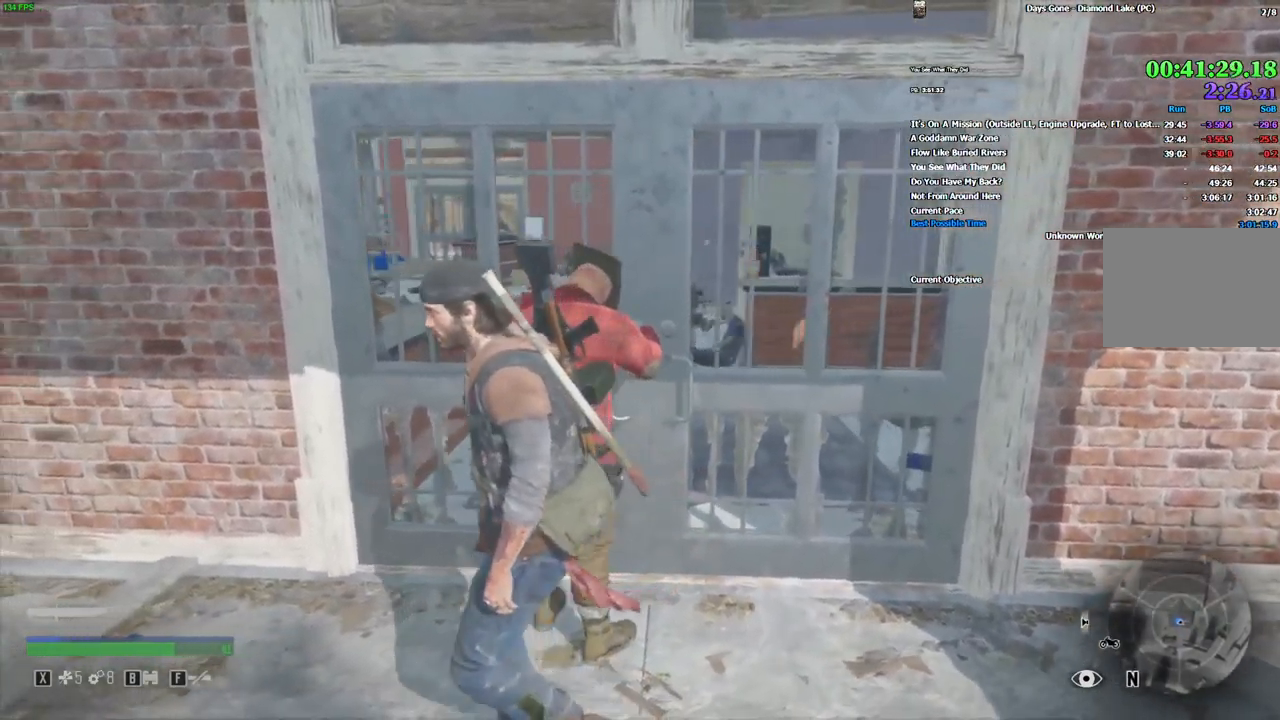
{"keys": ["d", "w"], "mouse": [], "events": [[100, "a", "up"], [349, "d", "down"]]}
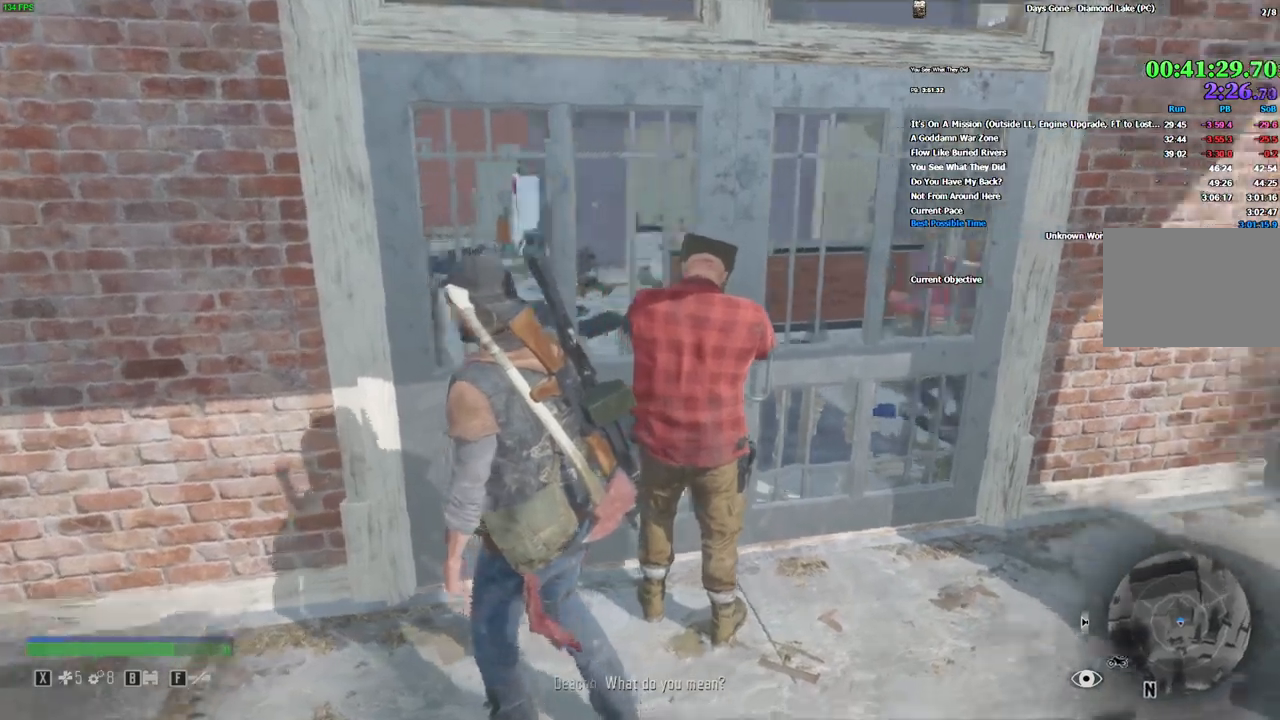
{"keys": ["w"], "mouse": []}
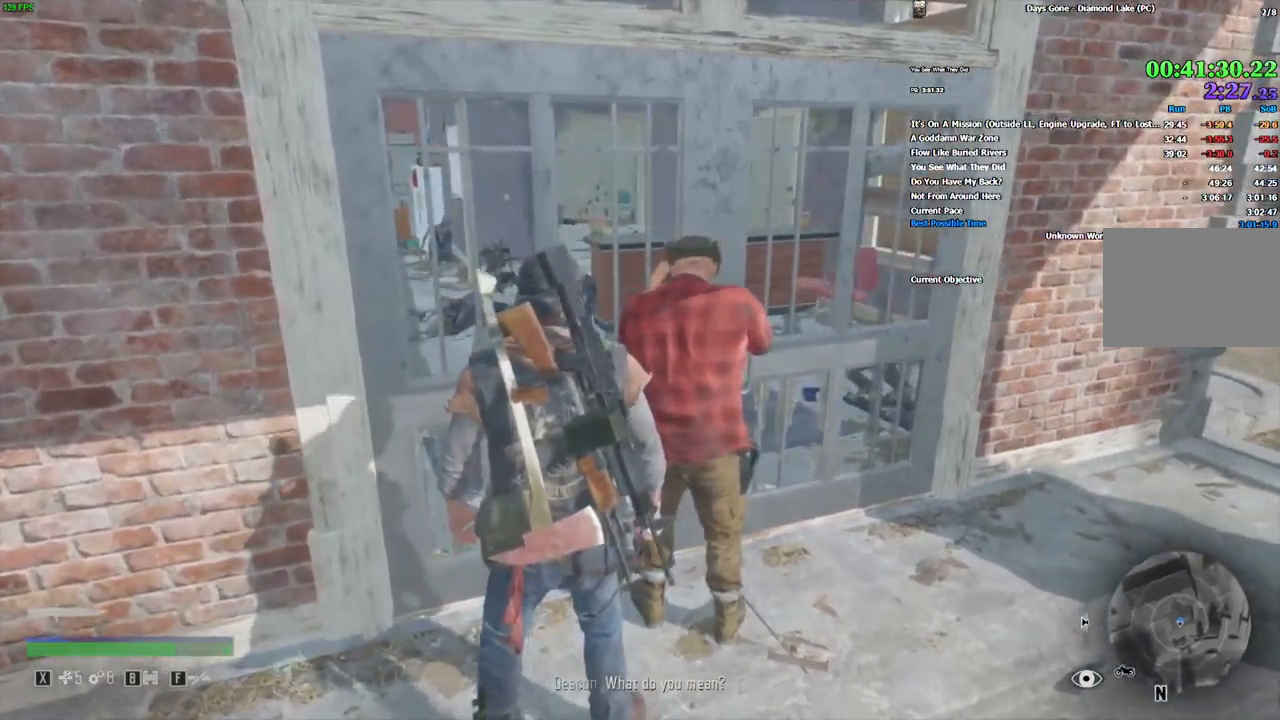
{"keys": ["w"], "mouse": [], "events": []}
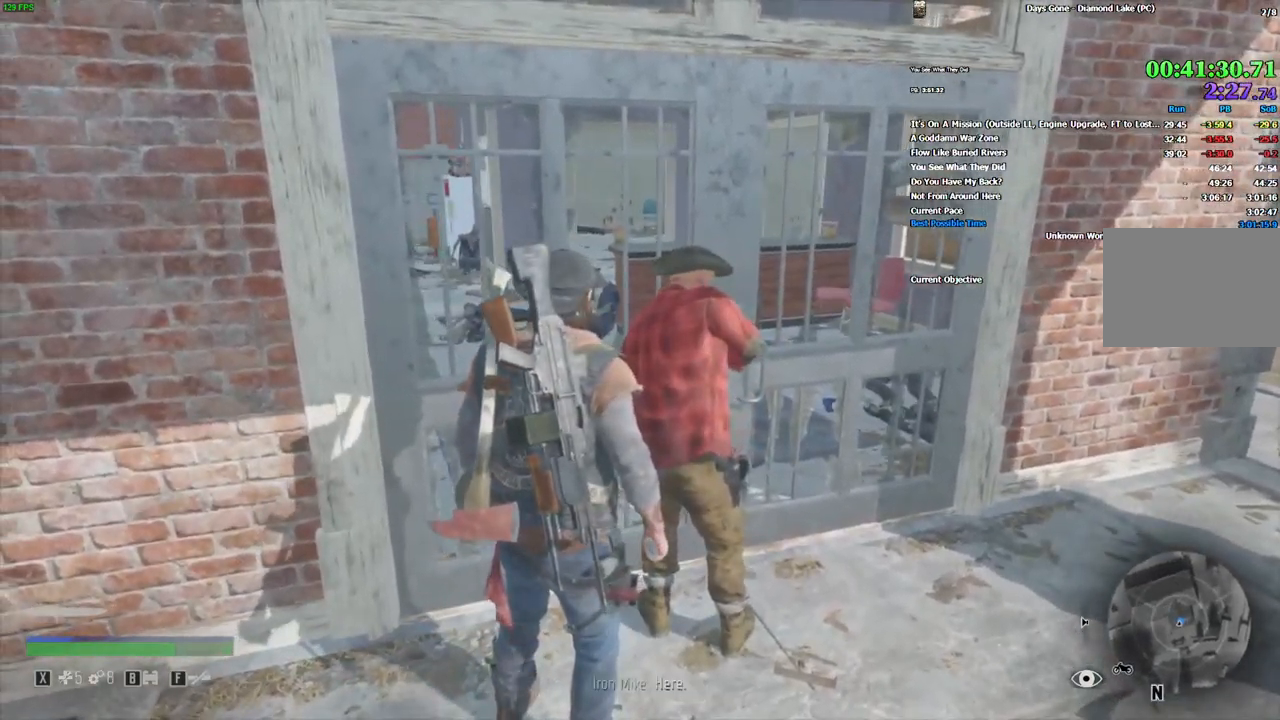
{"keys": ["space", "w"], "mouse": [], "events": [[283, "space", "down"], [383, "space", "up"], [450, "space", "down"]]}
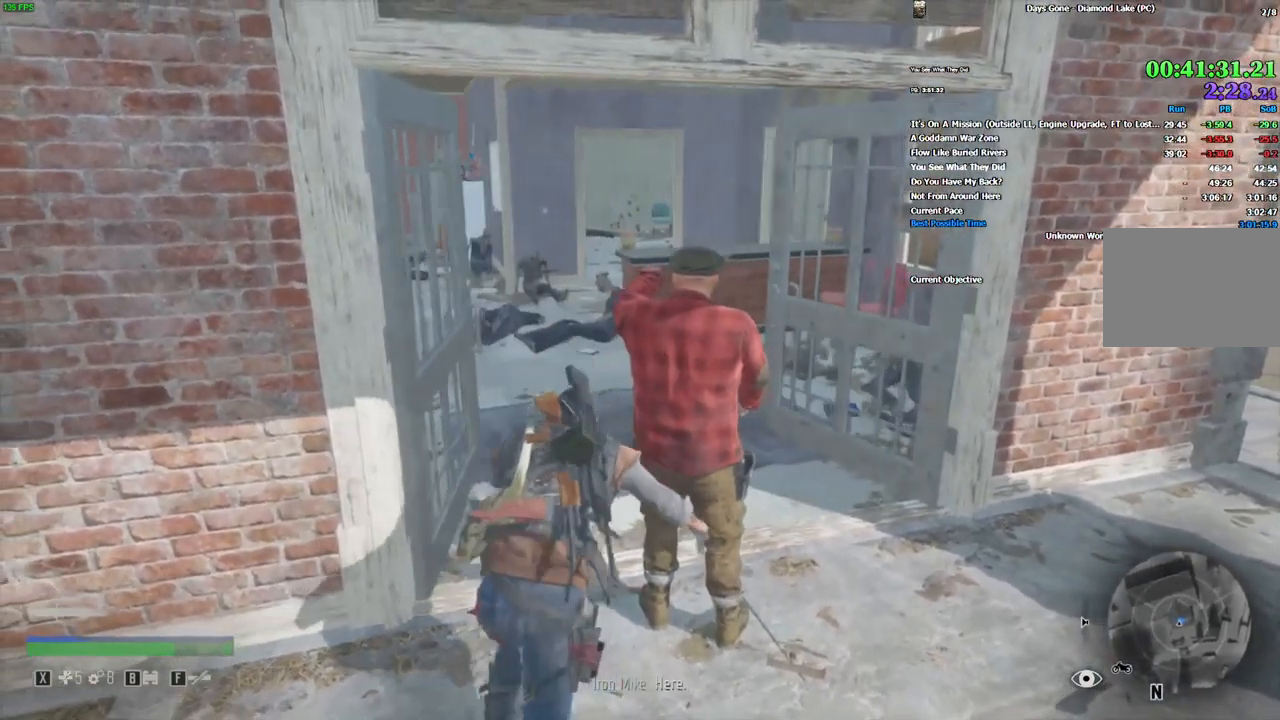
{"keys": ["w"], "mouse": [], "events": [[33, "space", "up"], [66, "space", "down"], [250, "a", "down"], [350, "space", "up"], [466, "a", "up"]]}
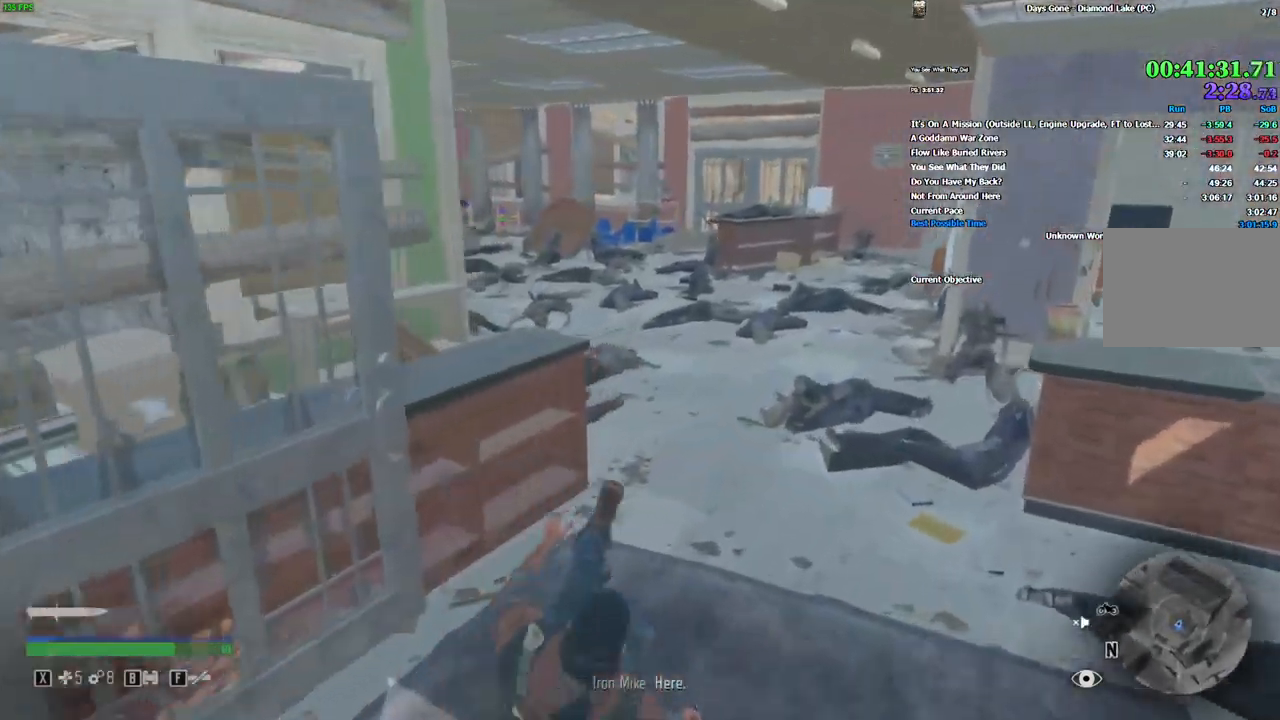
{"keys": ["w"], "mouse": [], "events": [[200, "a", "down"], [283, "a", "up"]]}